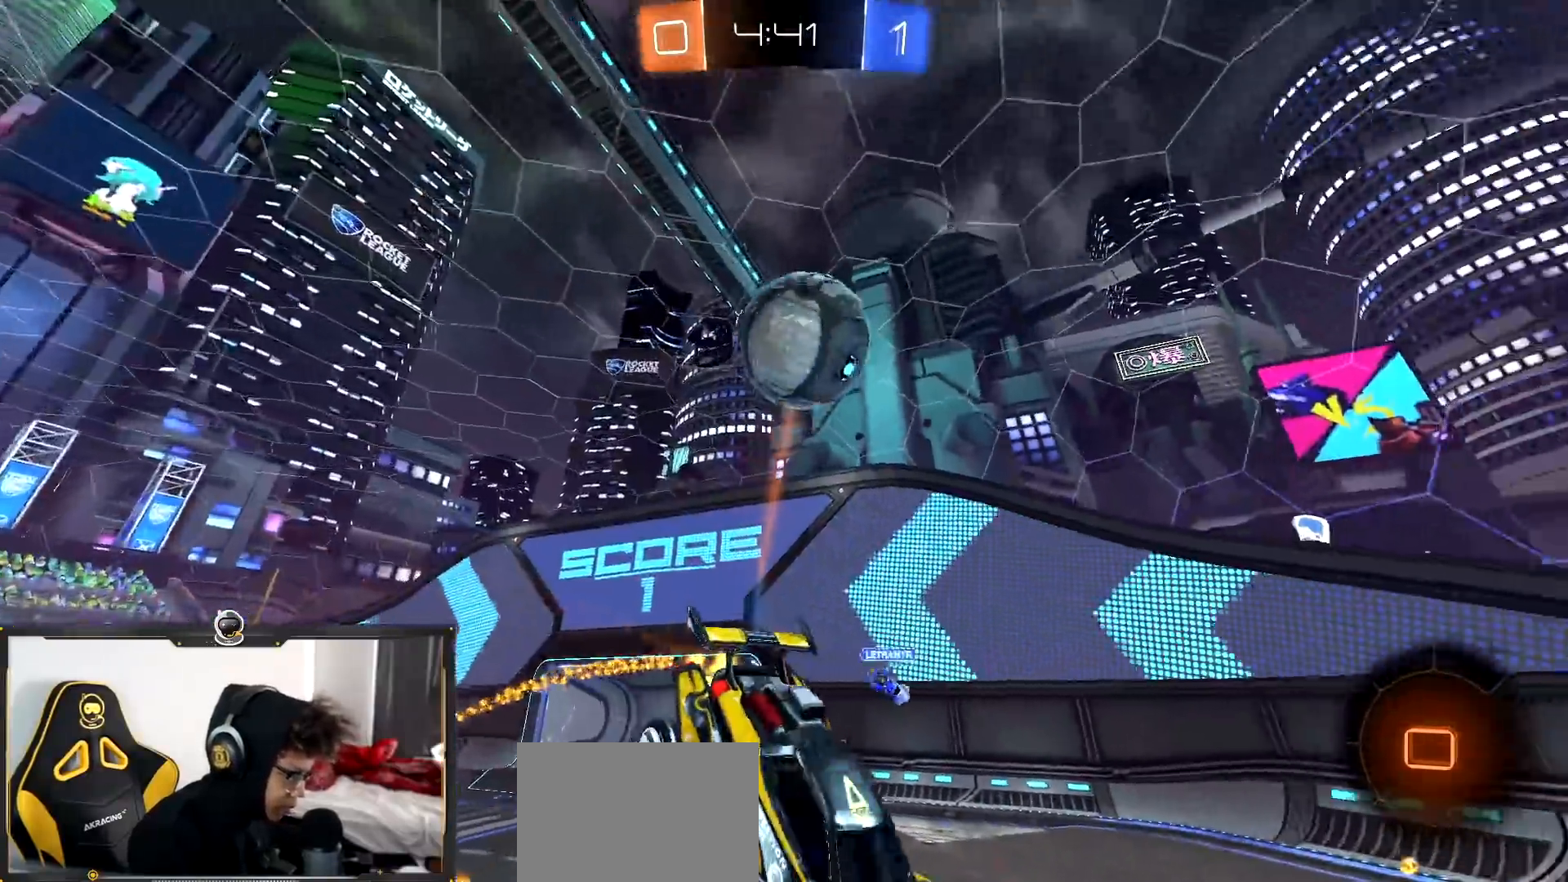
Gameplay with a controller (PlayStation layout); each line is a JSON object with the inputs held at the frame after it. "events" lists button and stick changes between this image and that frame as [ms after this image, input, new state], when the widget could be followed in between.
{"buttons": ["R2"], "left_stick": "center", "right_stick": "center", "events": [[67, "left_stick", "center"], [134, "left_stick", "down-right"], [267, "TRIANGLE", "down"], [284, "left_stick", "up-right"], [368, "TRIANGLE", "up"], [401, "left_stick", "up-left"], [484, "left_stick", "center"]]}
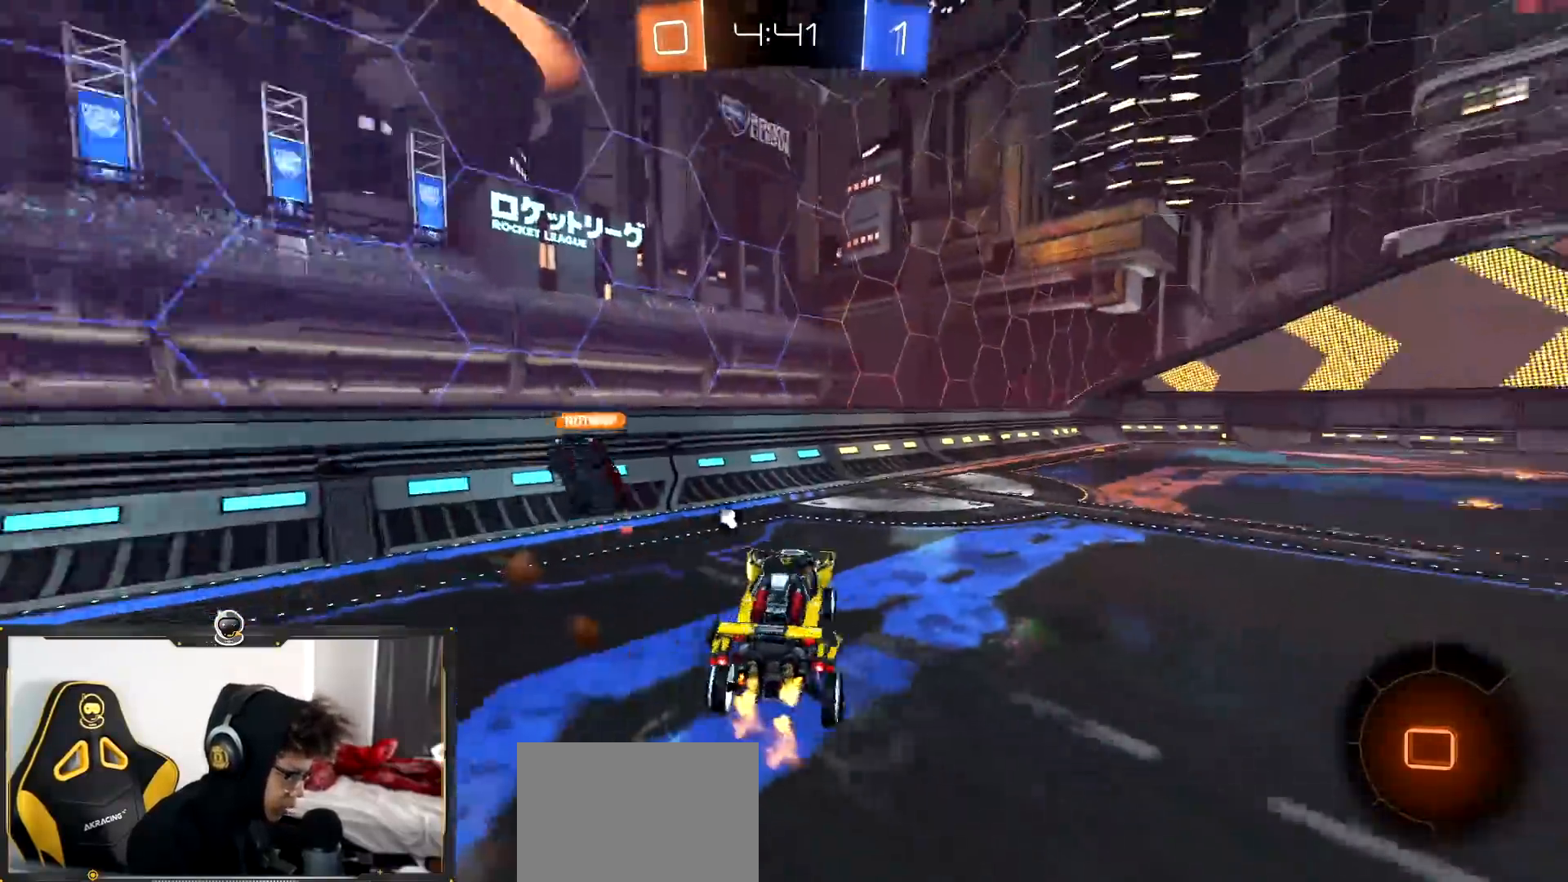
{"buttons": ["R2"], "left_stick": "center", "right_stick": "center", "events": [[267, "TRIANGLE", "down"], [384, "TRIANGLE", "up"]]}
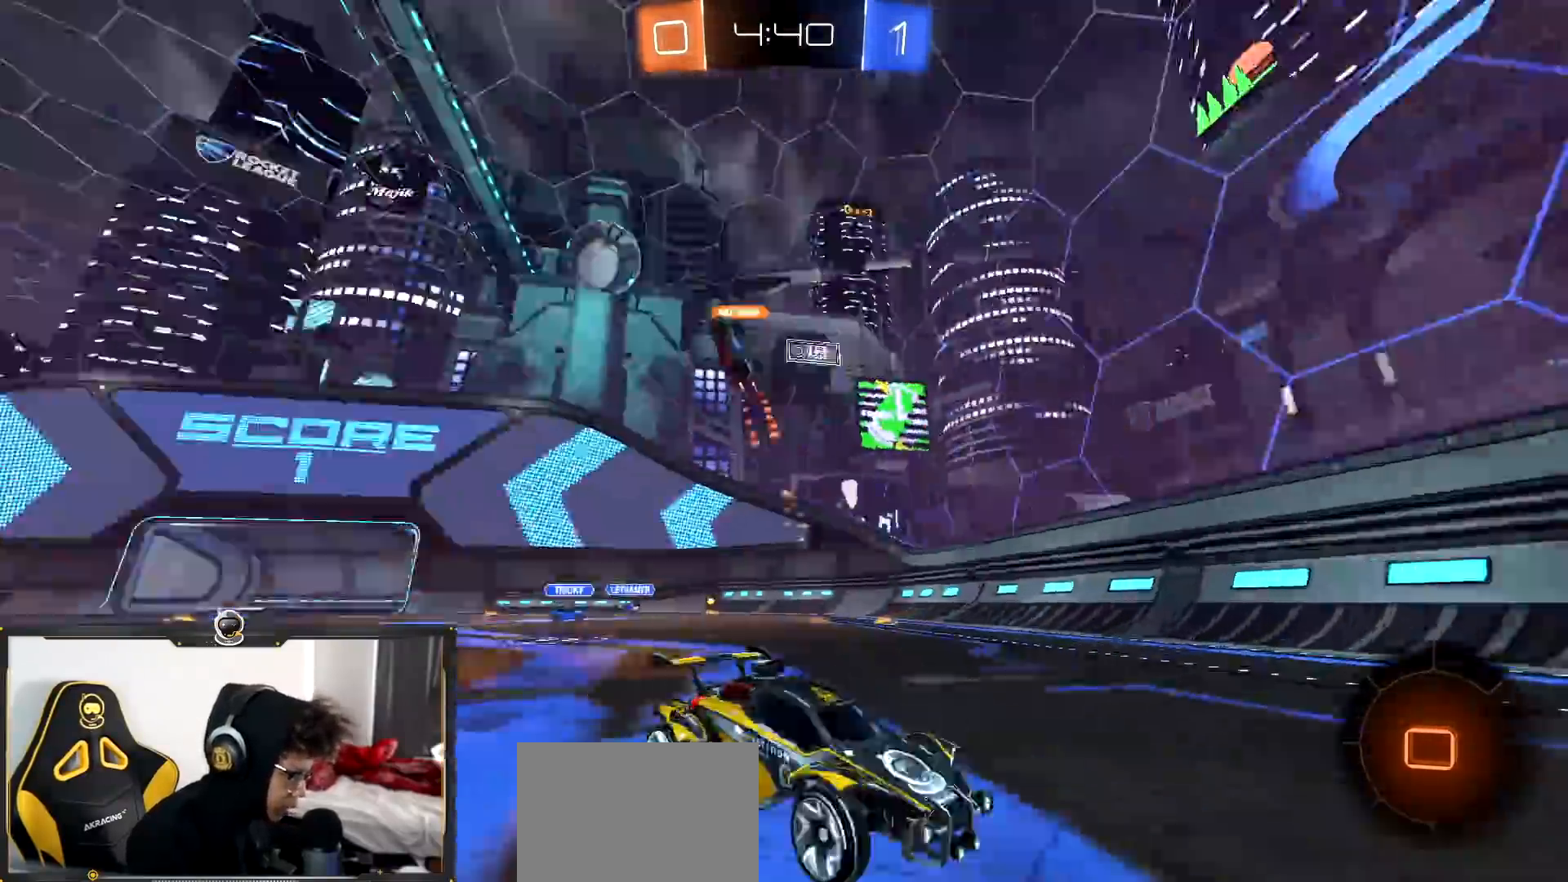
{"buttons": ["R2"], "left_stick": "center", "right_stick": "center", "events": [[184, "left_stick", "right"], [384, "left_stick", "center"]]}
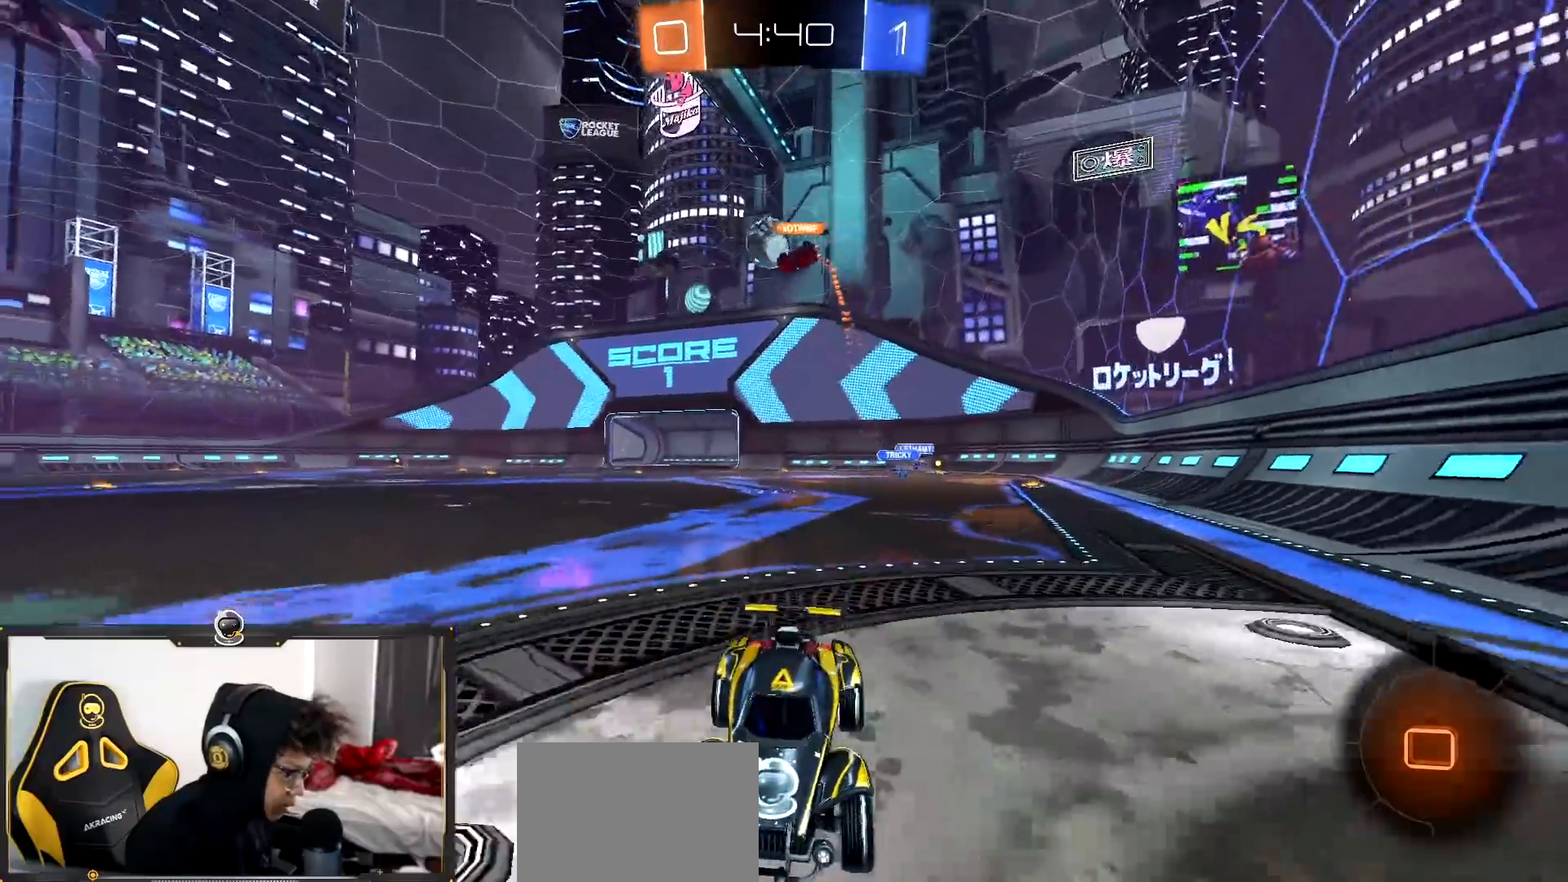
{"buttons": ["R2"], "left_stick": "up-right", "right_stick": "center", "events": [[100, "left_stick", "up"], [133, "CROSS", "down"], [183, "CROSS", "up"], [284, "CROSS", "down"], [350, "left_stick", "up-right"], [400, "CROSS", "up"]]}
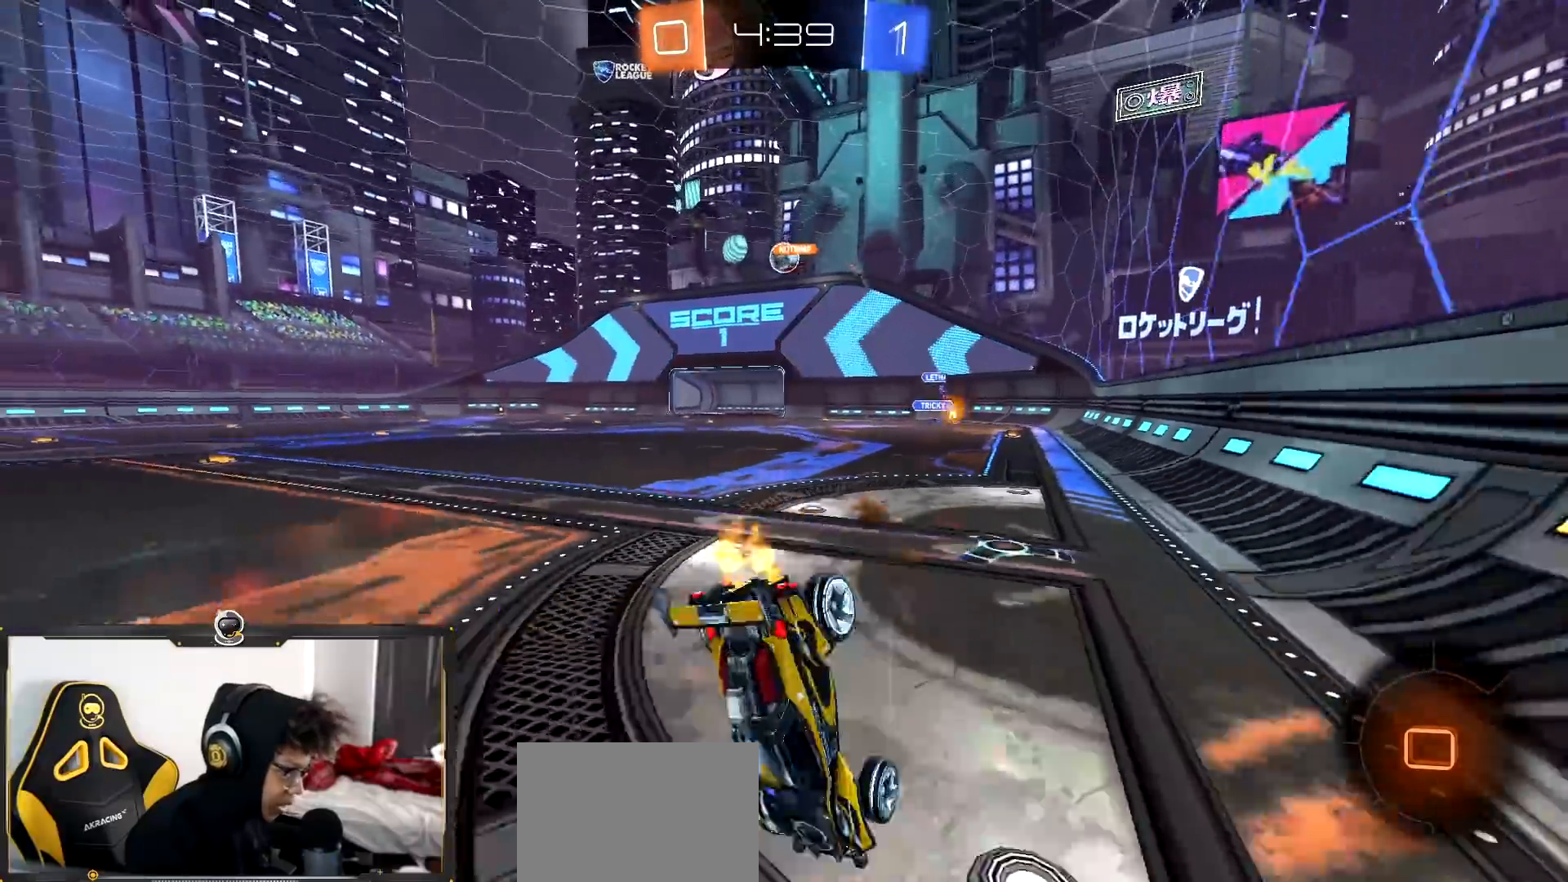
{"buttons": ["R2"], "left_stick": "center", "right_stick": "center", "events": [[284, "left_stick", "center"]]}
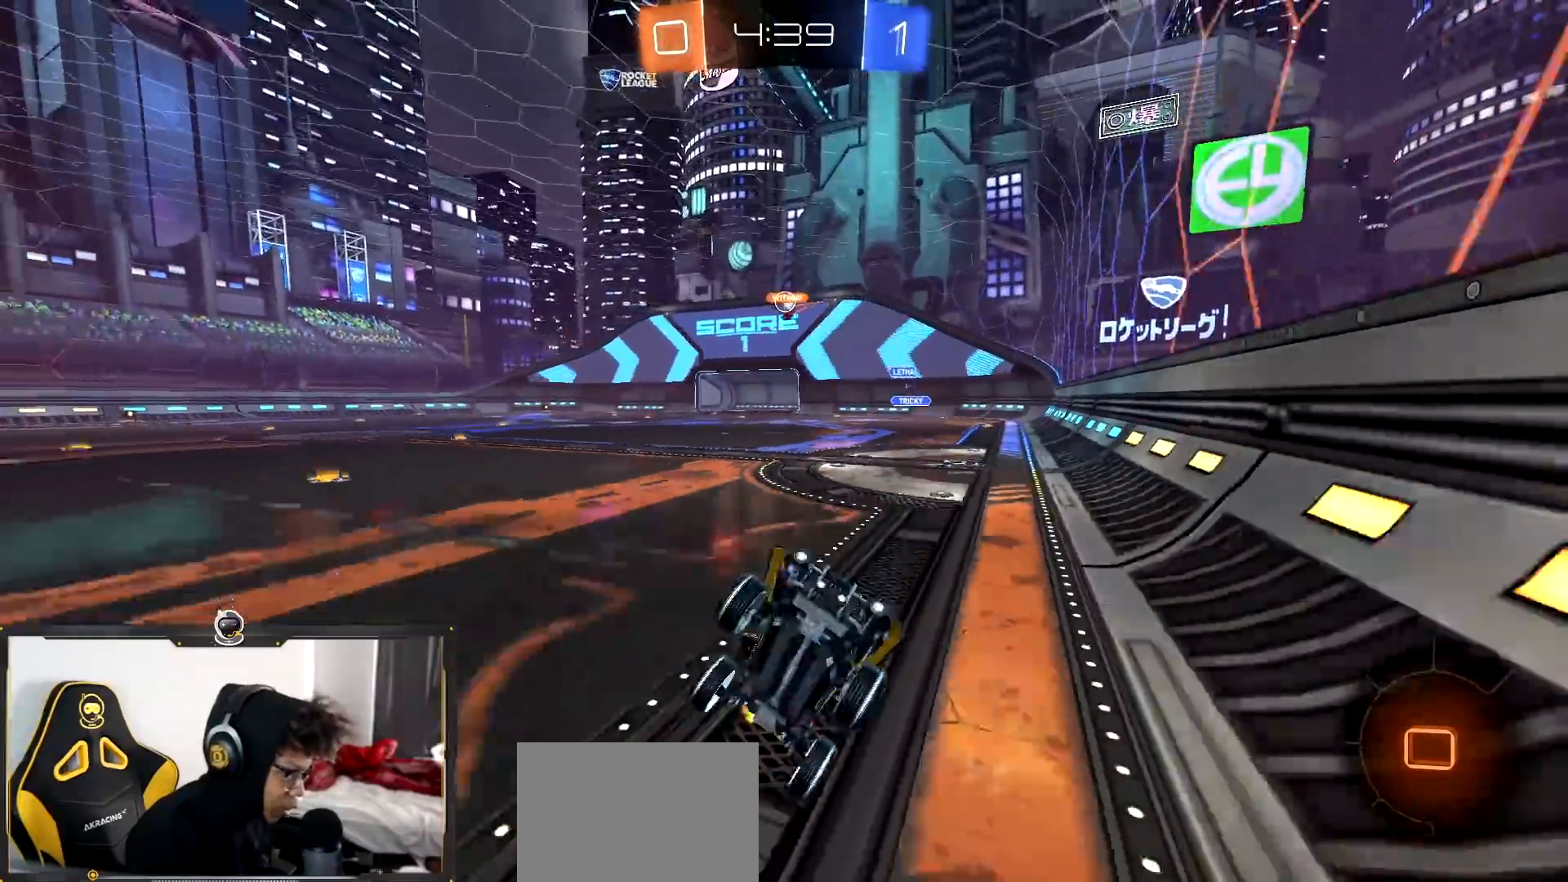
{"buttons": ["R2"], "left_stick": "right", "right_stick": "left", "events": [[133, "left_stick", "up-right"], [317, "right_stick", "left"], [450, "left_stick", "right"]]}
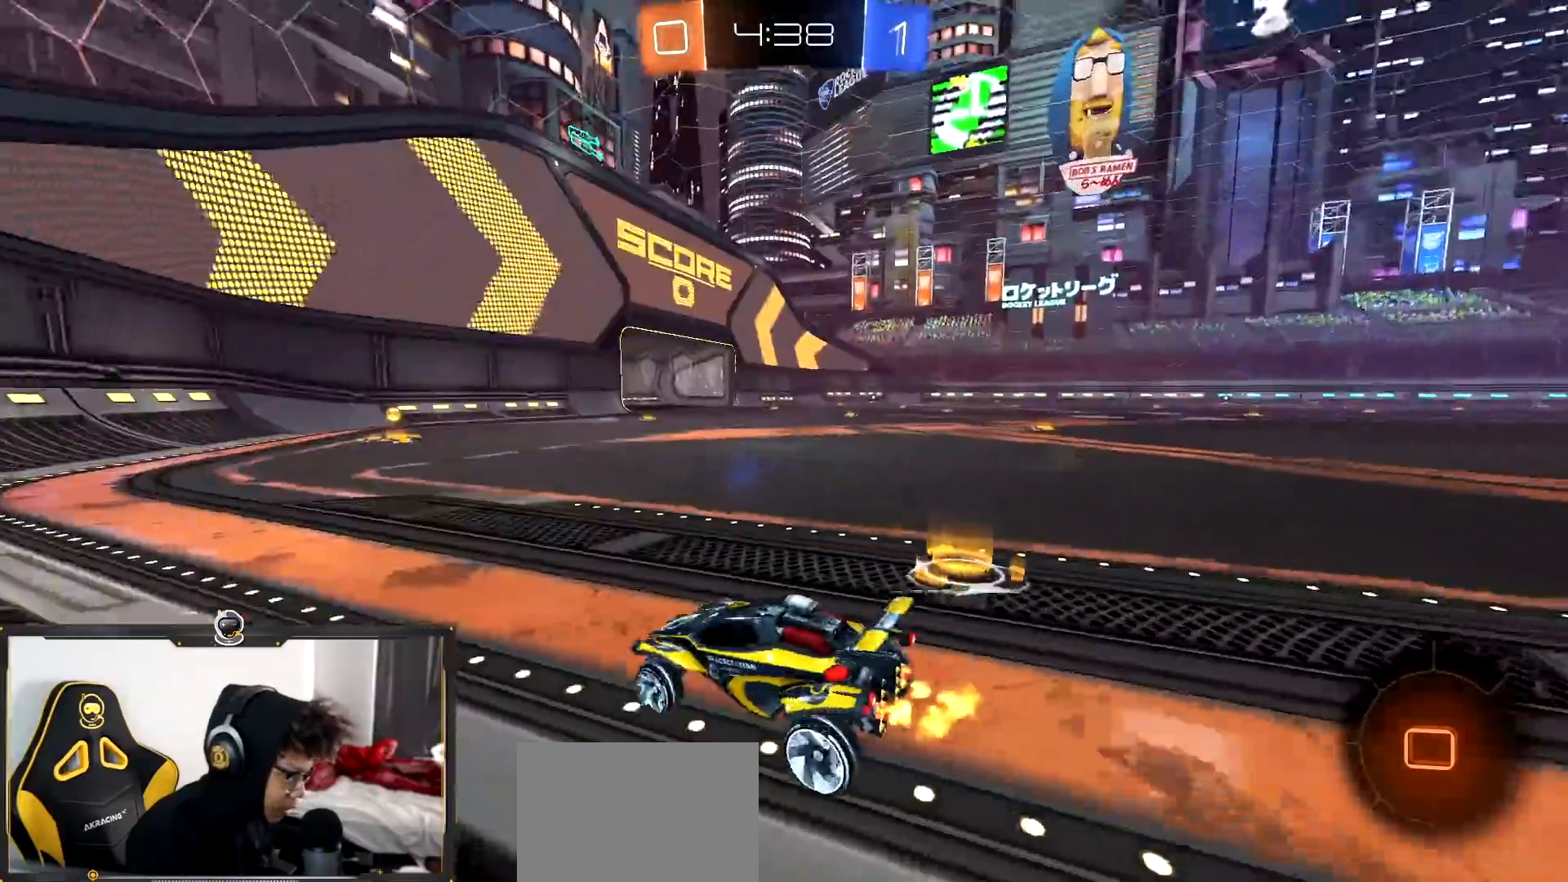
{"buttons": ["R2"], "left_stick": "center", "right_stick": "center", "events": [[84, "R1", "down"], [201, "right_stick", "center"], [251, "left_stick", "center"], [301, "R1", "up"], [351, "left_stick", "left"], [418, "left_stick", "center"]]}
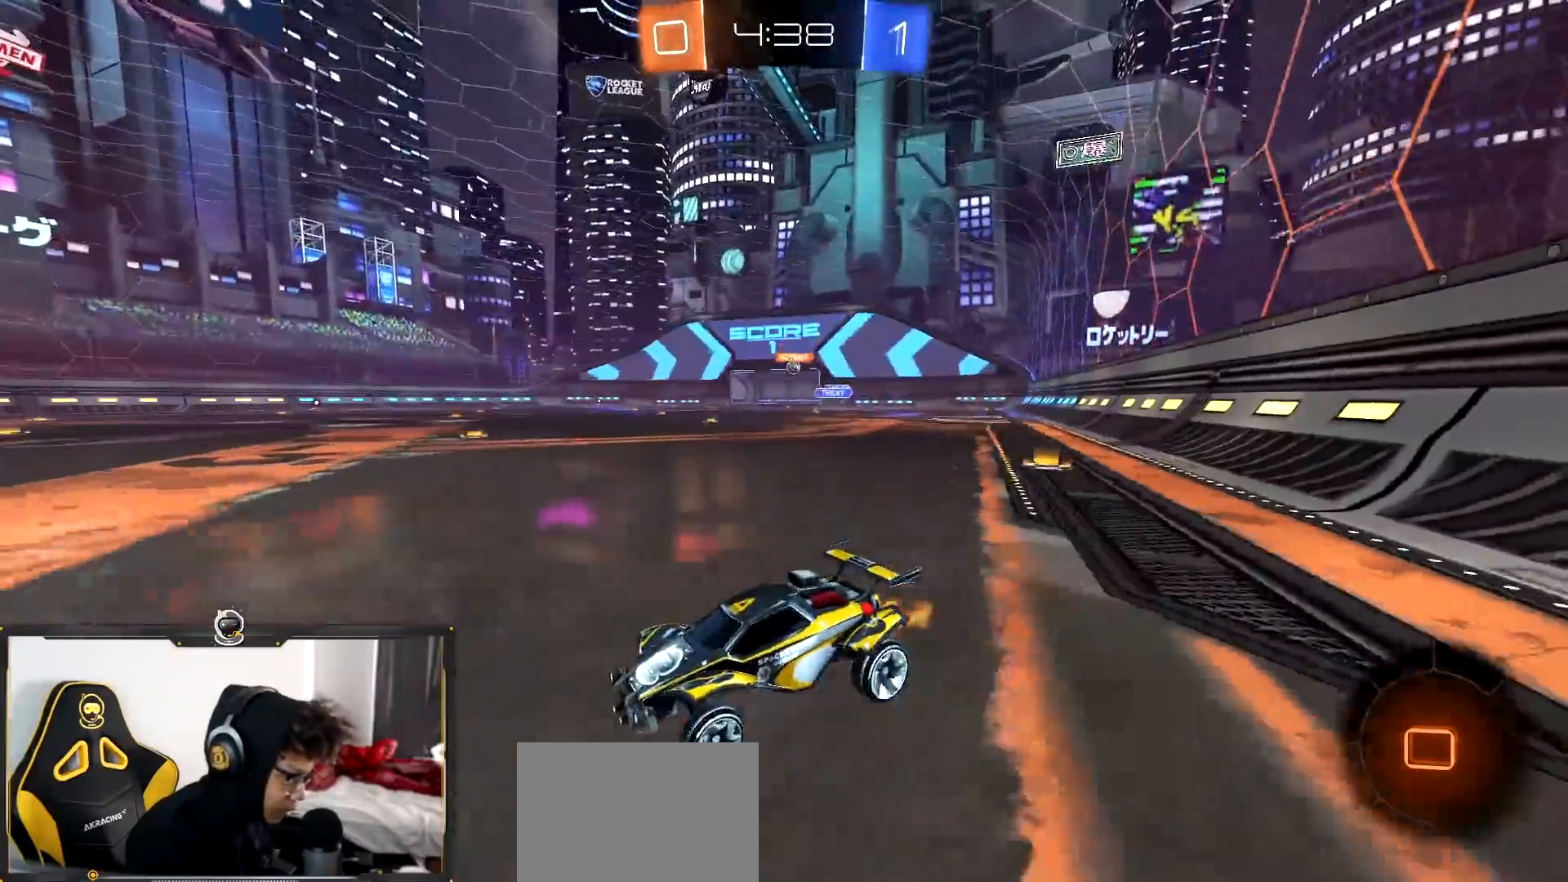
{"buttons": ["R1", "R2"], "left_stick": "right", "right_stick": "center", "events": [[17, "left_stick", "right"], [217, "L1", "down"], [250, "R1", "down"], [317, "L1", "up"]]}
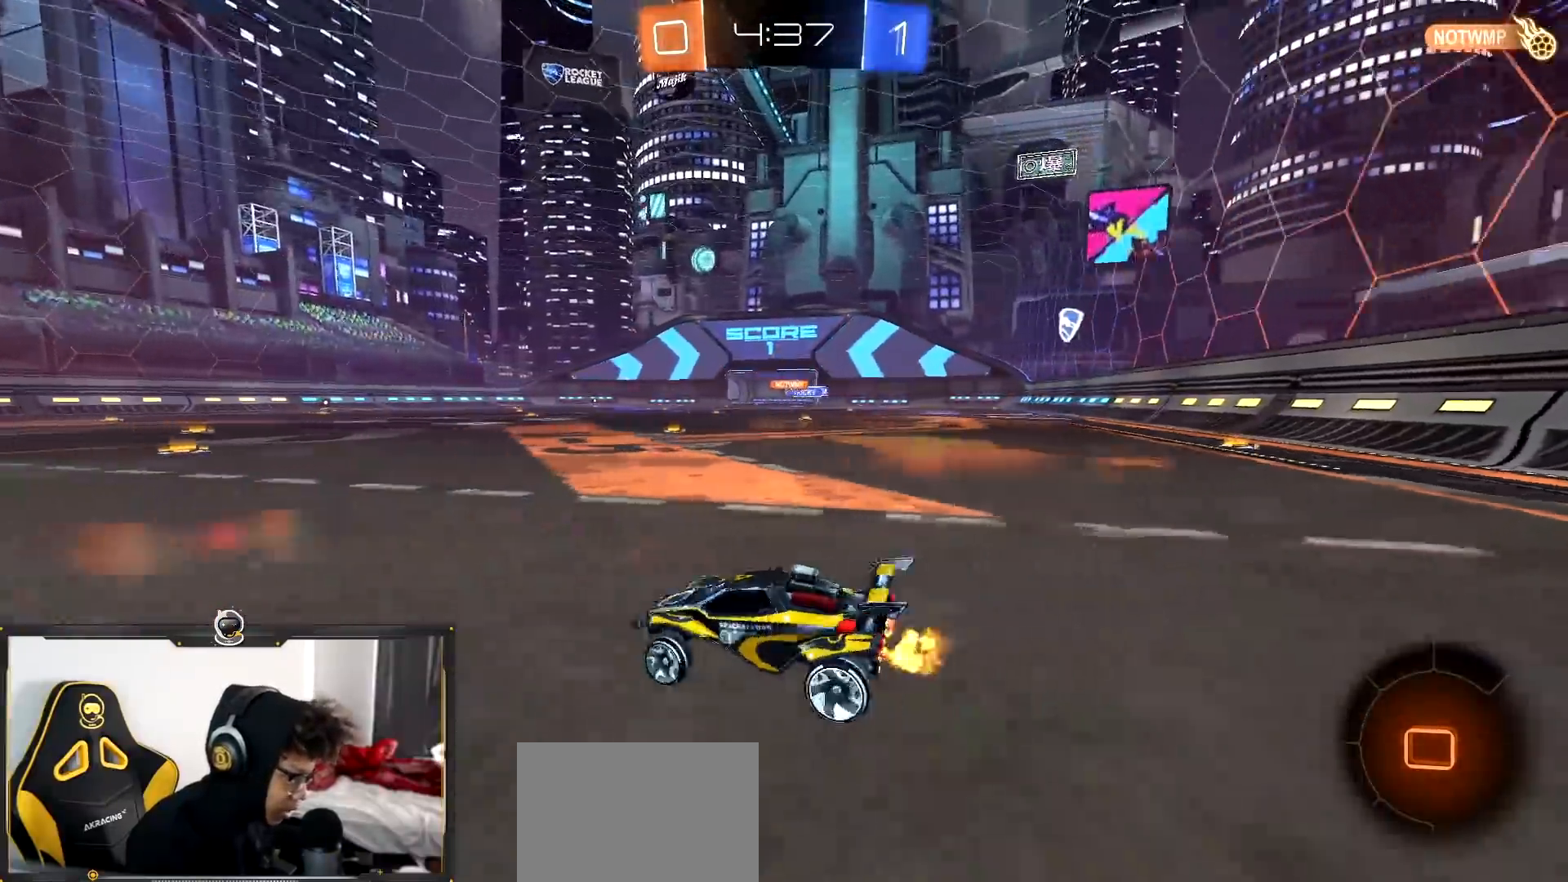
{"buttons": ["R2"], "left_stick": "right", "right_stick": "center", "events": [[251, "R1", "up"]]}
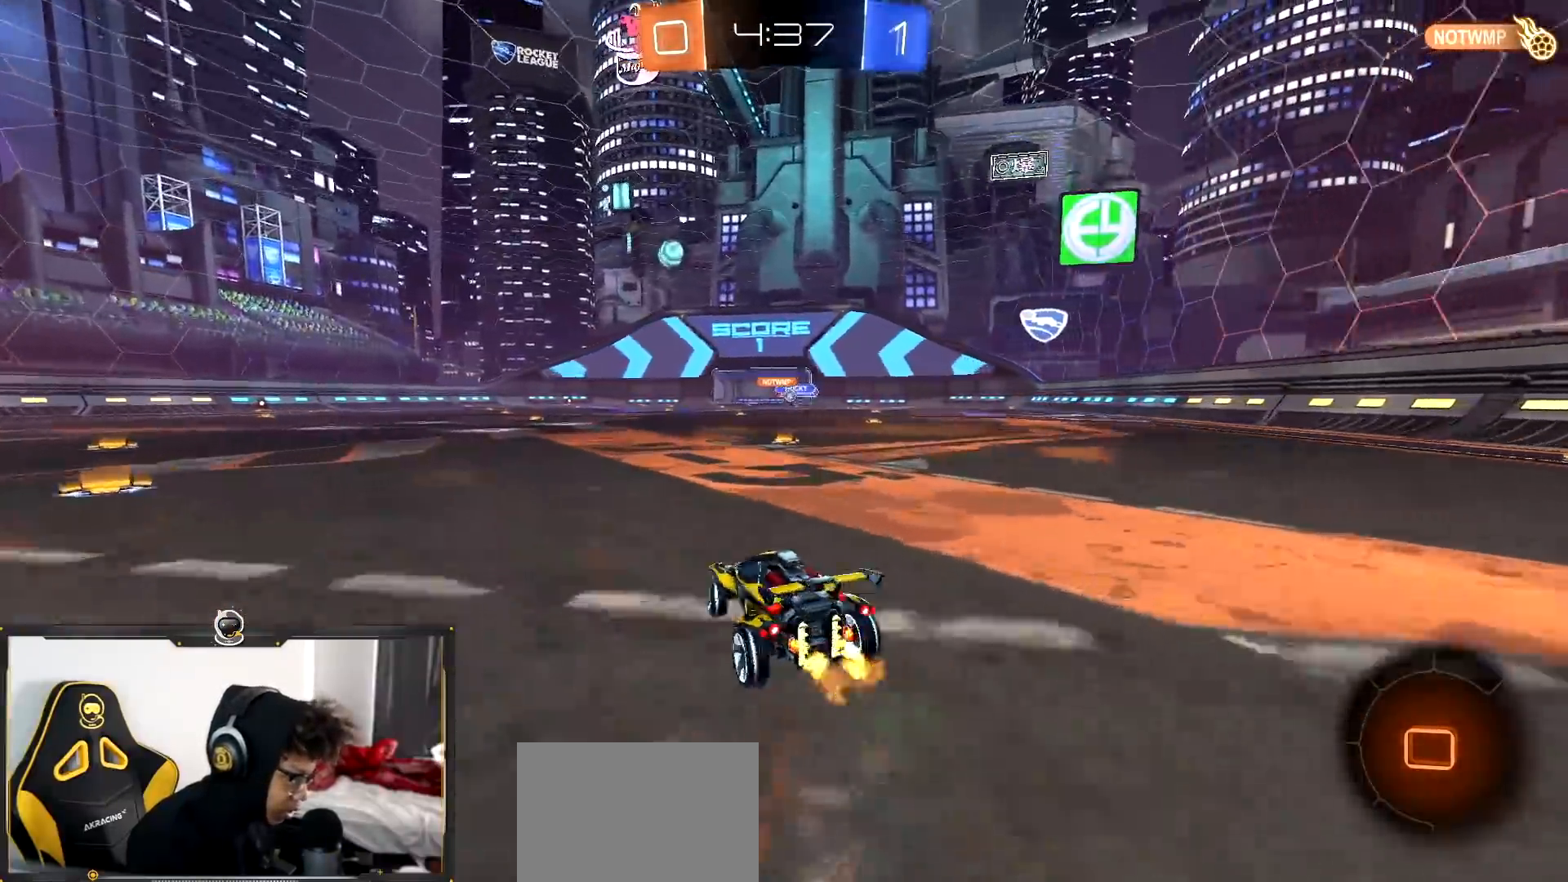
{"buttons": ["R2"], "left_stick": "right", "right_stick": "center", "events": []}
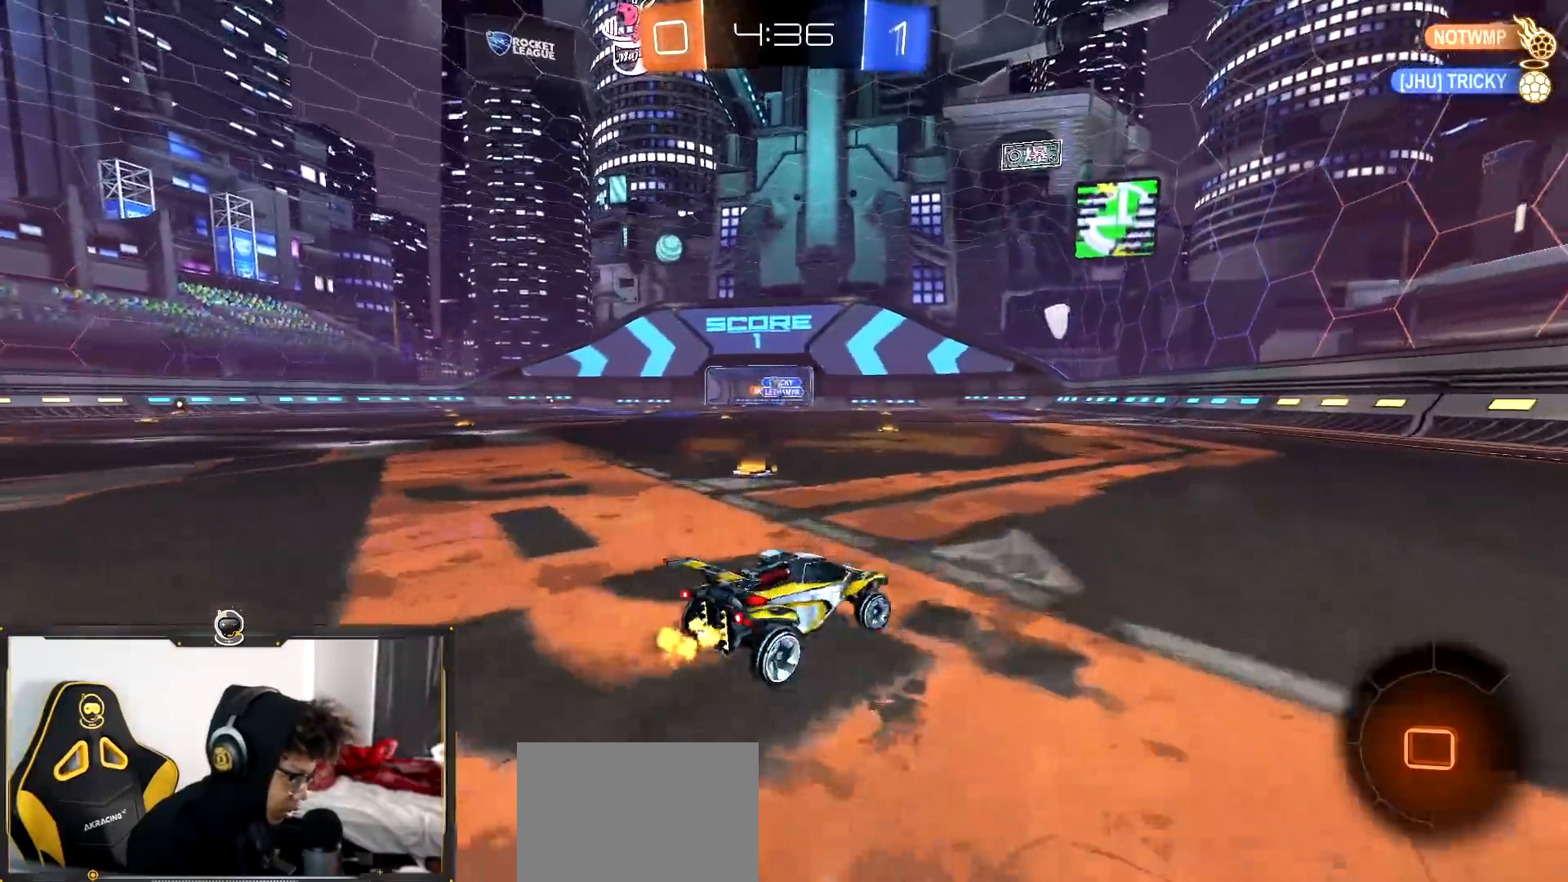
{"buttons": ["TRIANGLE", "R2"], "left_stick": "right", "right_stick": "center", "events": [[484, "TRIANGLE", "down"]]}
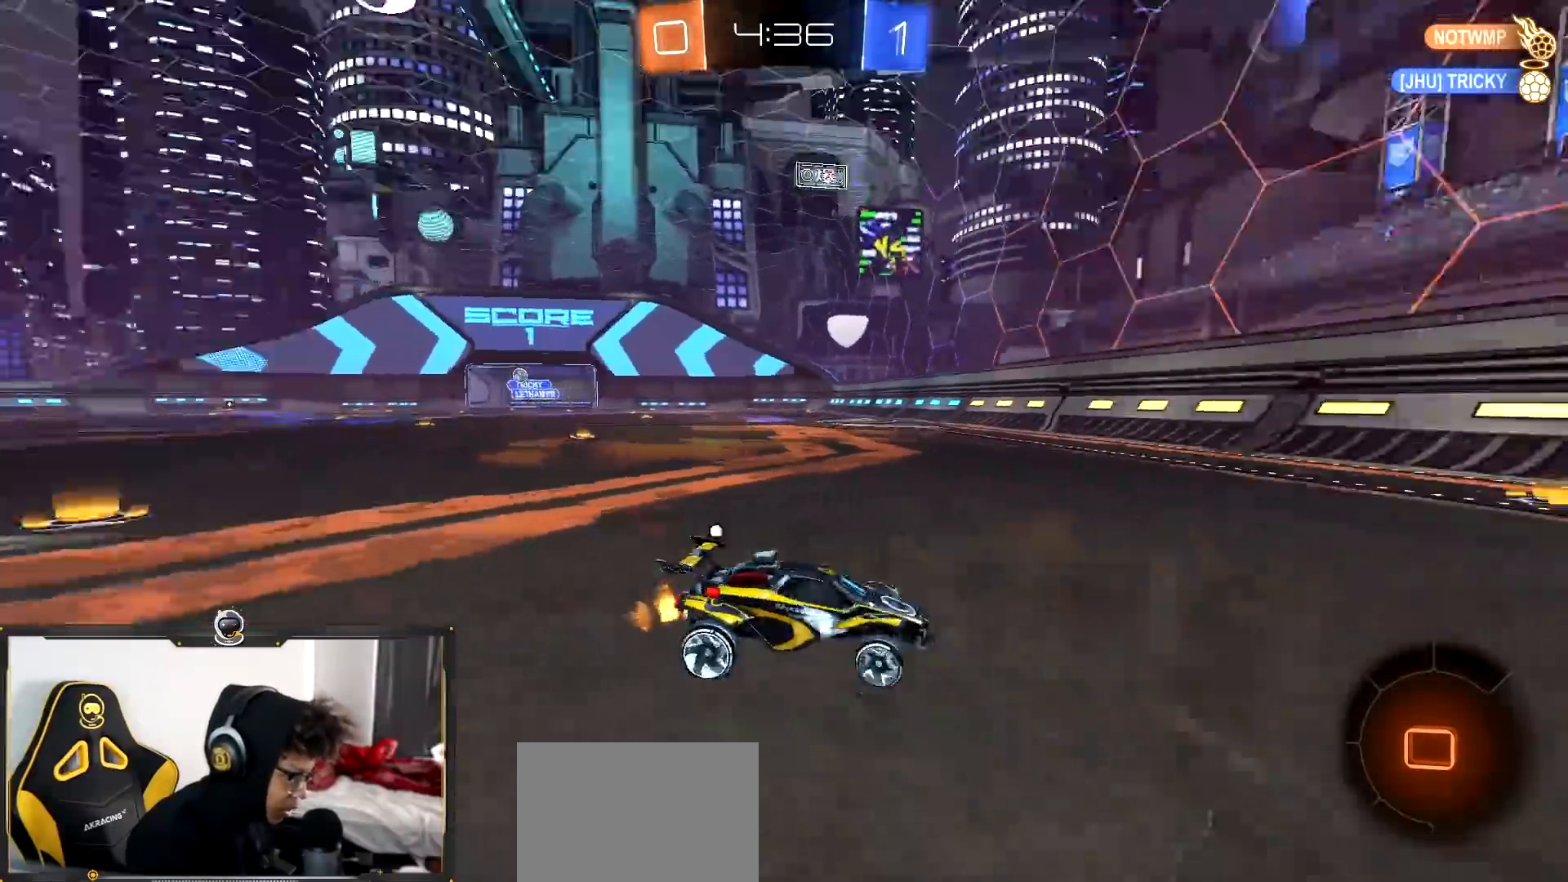
{"buttons": ["R2"], "left_stick": "right", "right_stick": "center", "events": [[100, "TRIANGLE", "up"], [200, "left_stick", "center"], [350, "left_stick", "right"], [384, "TRIANGLE", "down"], [467, "TRIANGLE", "up"]]}
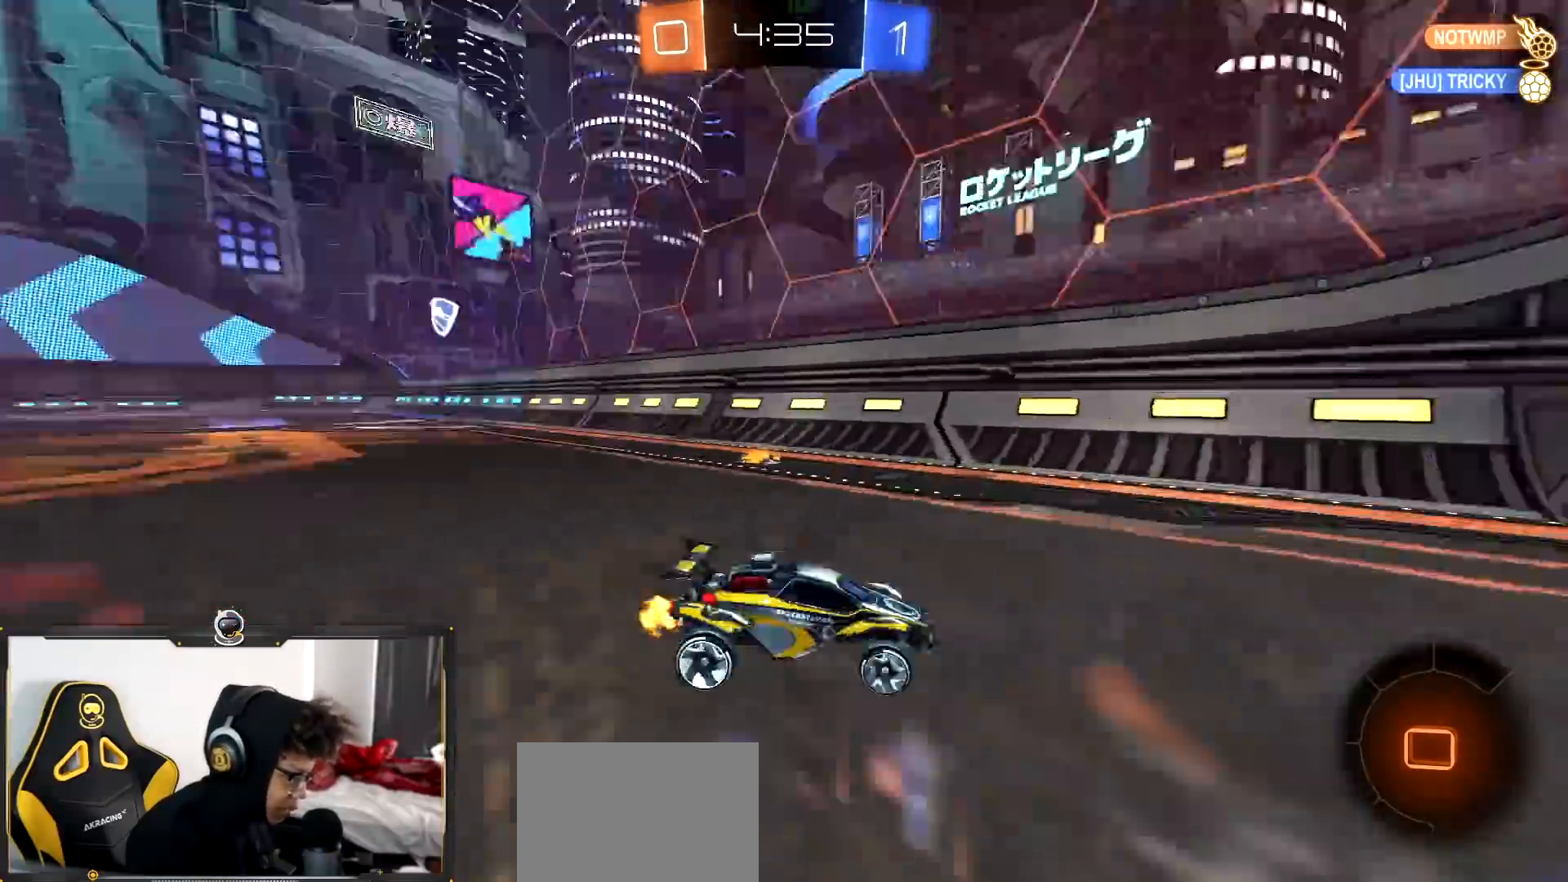
{"buttons": ["R2"], "left_stick": "right", "right_stick": "center", "events": [[251, "left_stick", "center"], [351, "left_stick", "right"]]}
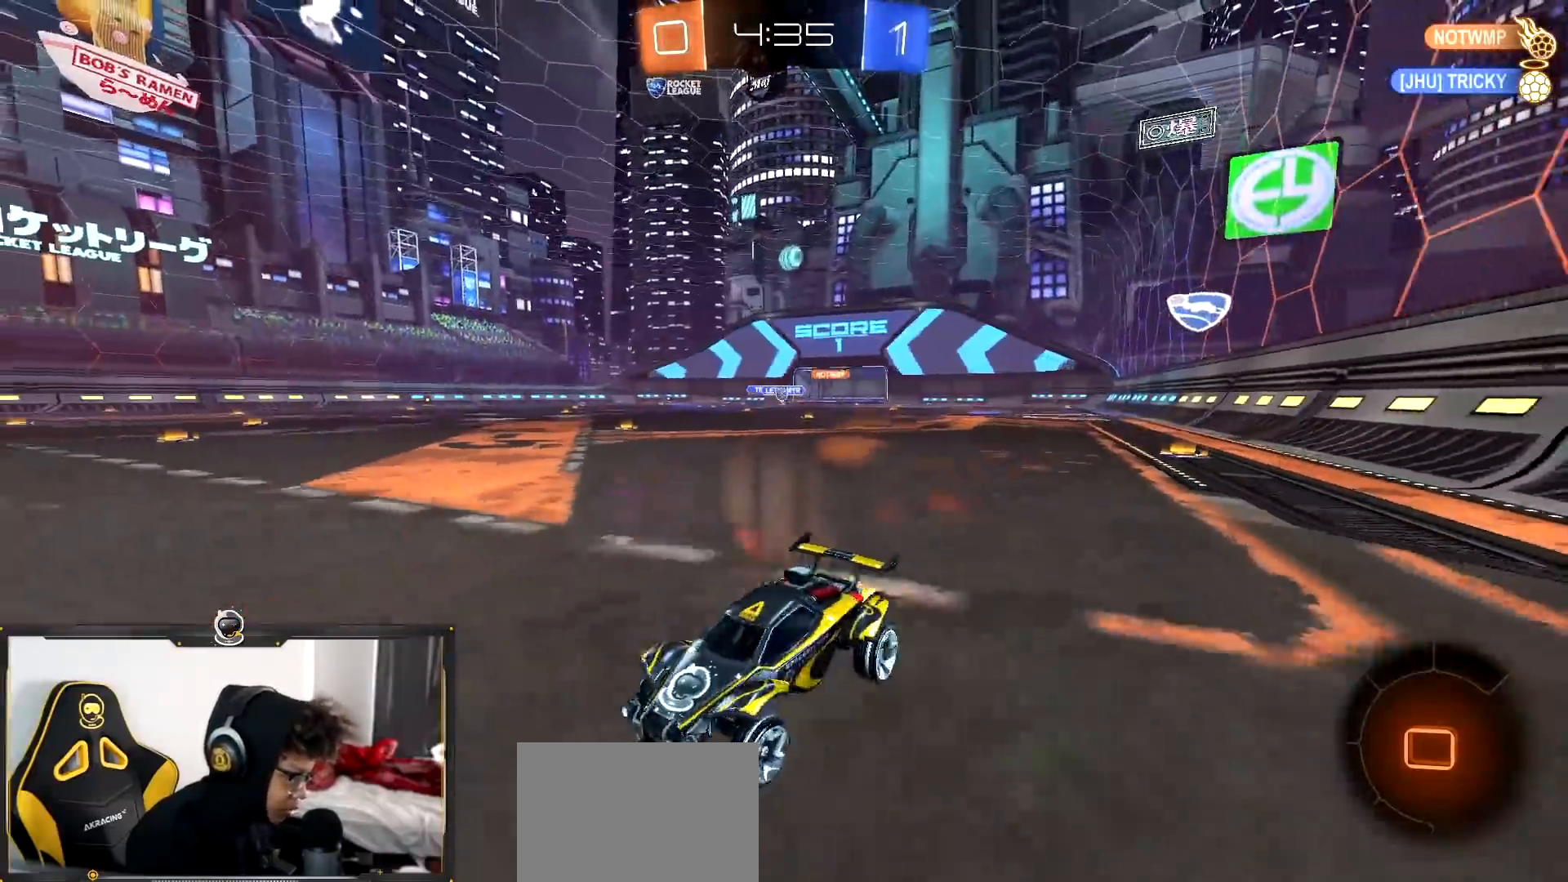
{"buttons": ["R2"], "left_stick": "right", "right_stick": "center", "events": []}
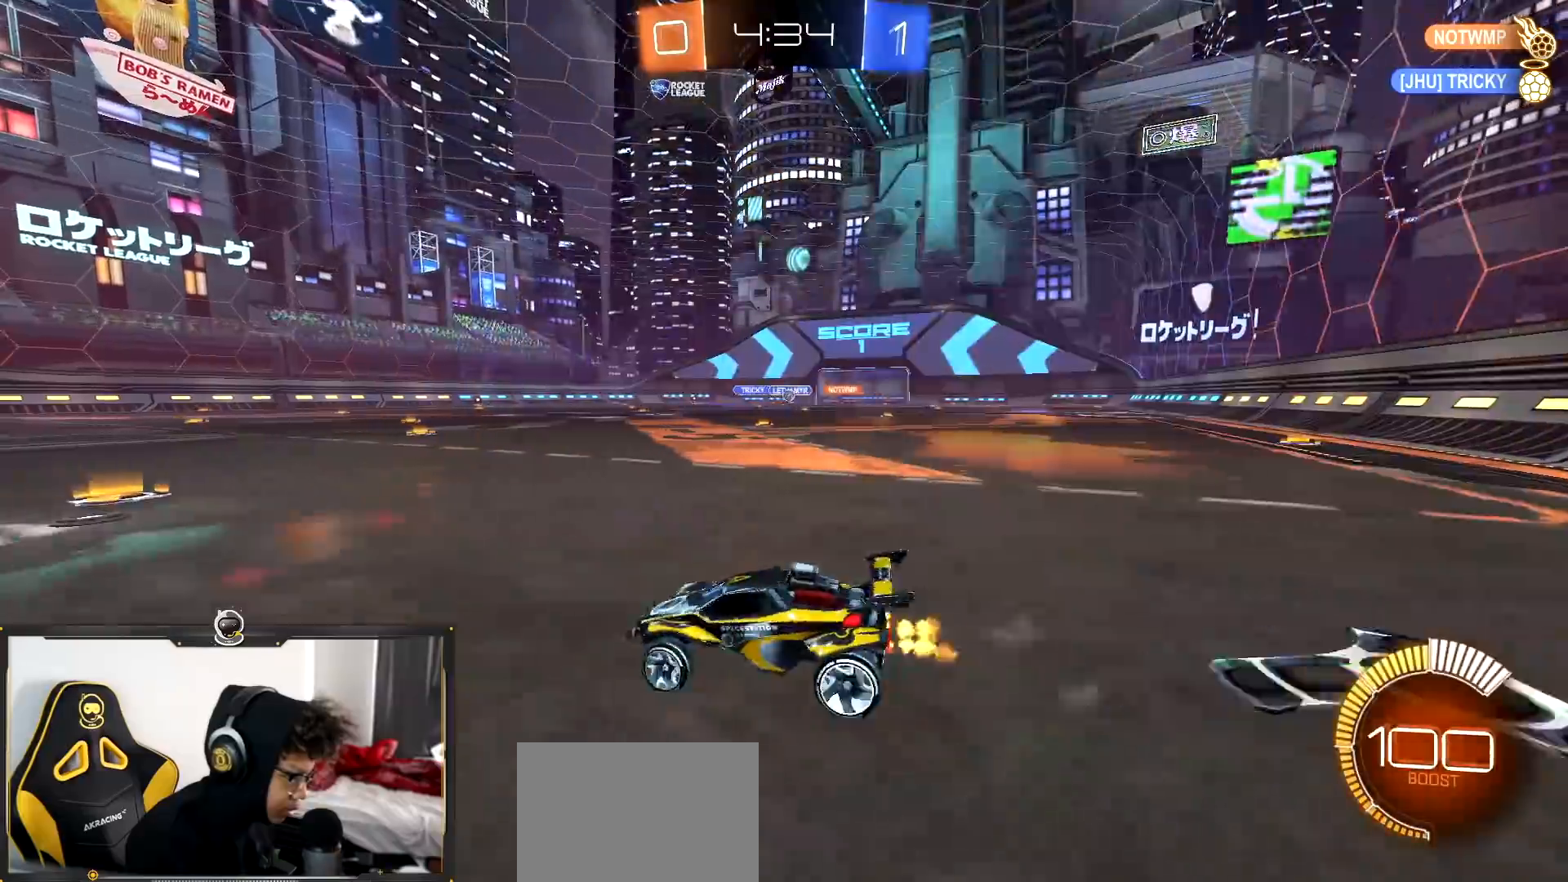
{"buttons": ["R2"], "left_stick": "right", "right_stick": "center", "events": [[34, "R1", "down"], [101, "left_stick", "center"], [384, "left_stick", "right"], [468, "R1", "up"]]}
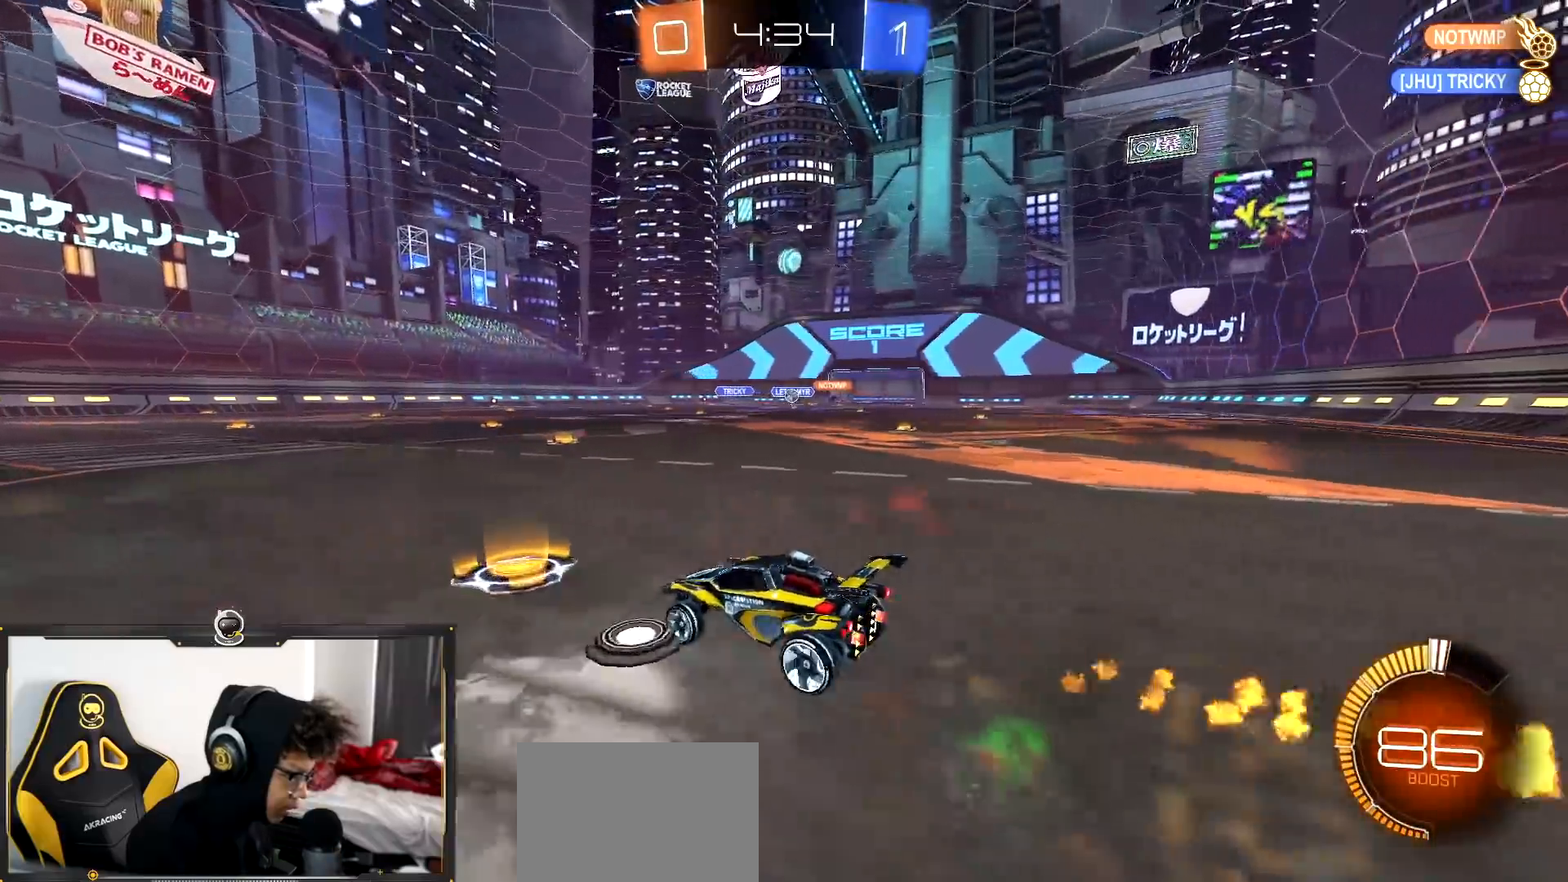
{"buttons": ["R2"], "left_stick": "center", "right_stick": "center", "events": [[300, "left_stick", "center"]]}
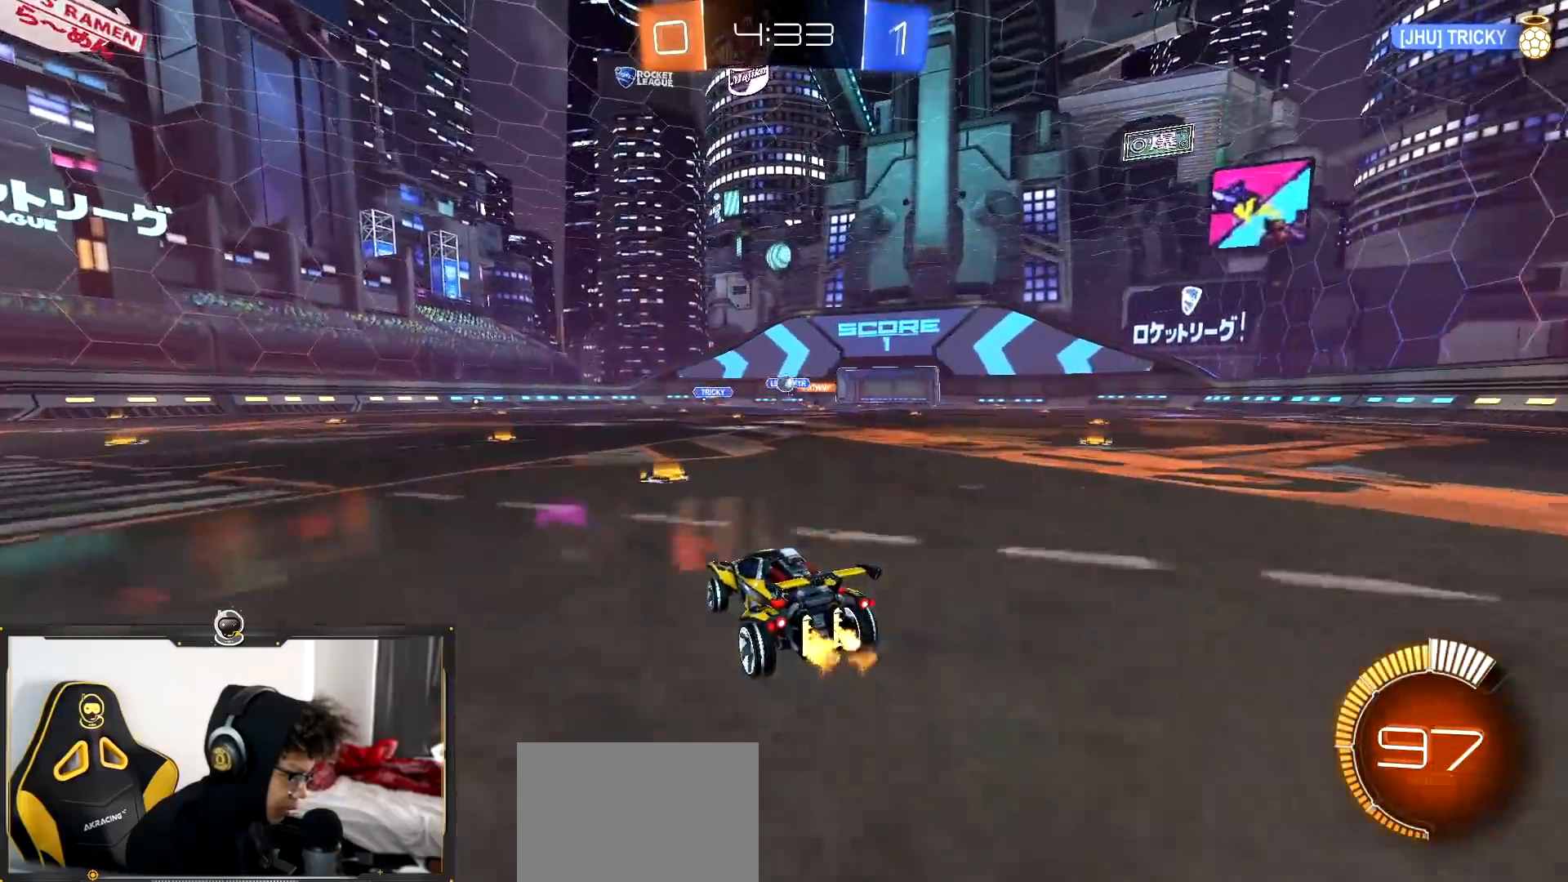
{"buttons": ["R2"], "left_stick": "left", "right_stick": "center", "events": [[34, "L2", "down"], [67, "R2", "up"], [151, "left_stick", "up-left"], [334, "left_stick", "left"], [368, "L2", "up"], [368, "R2", "down"]]}
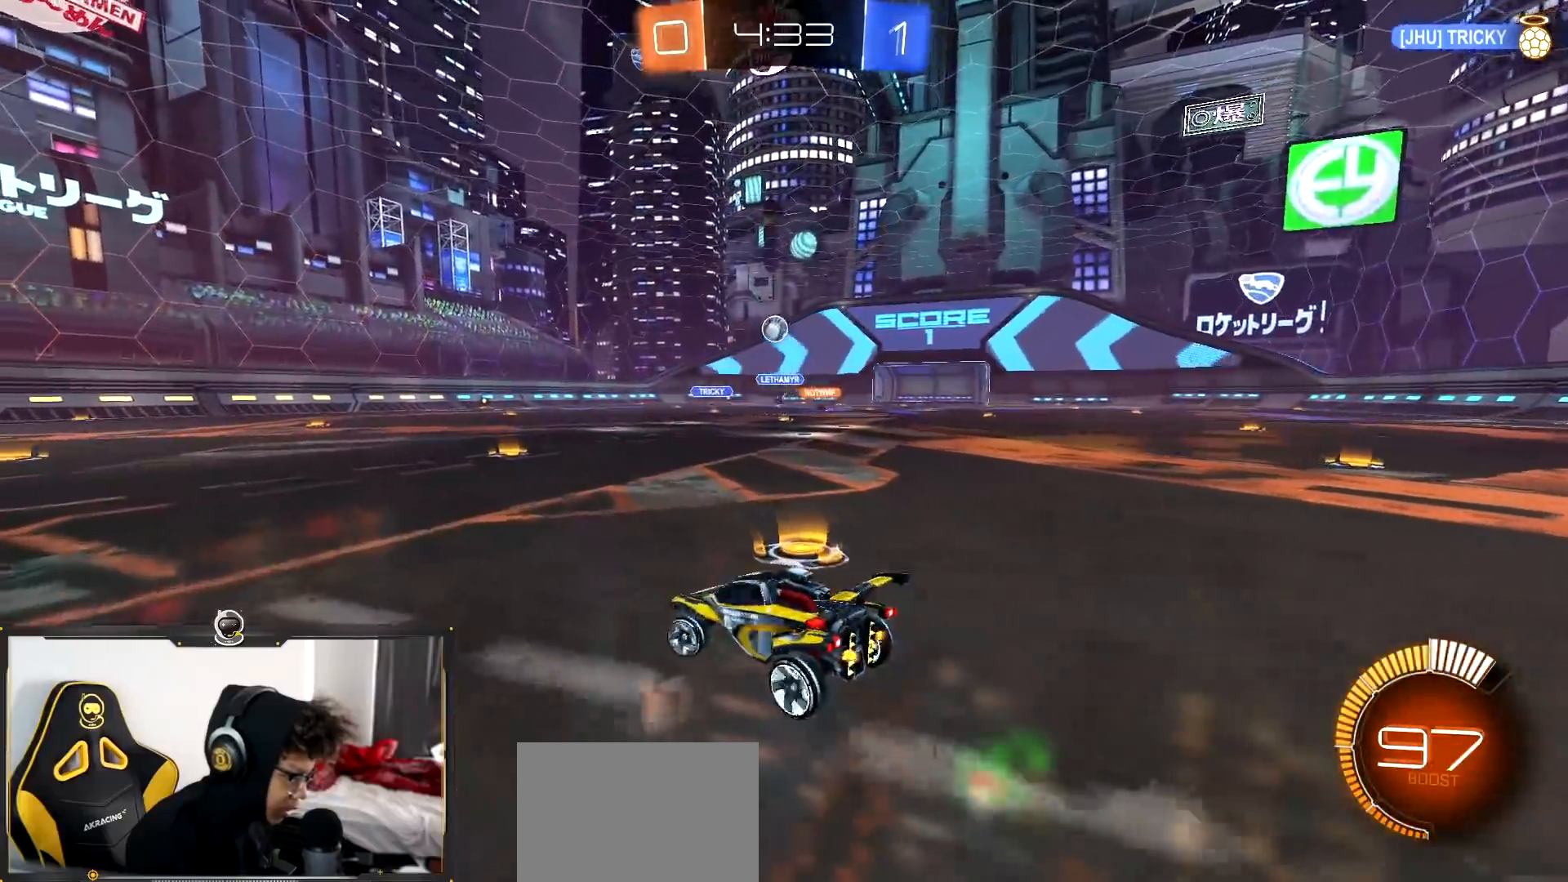
{"buttons": ["R1", "R2"], "left_stick": "down-right", "right_stick": "center", "events": [[300, "left_stick", "down"], [317, "CROSS", "down"], [367, "left_stick", "down-right"], [500, "CROSS", "up"], [500, "R1", "down"]]}
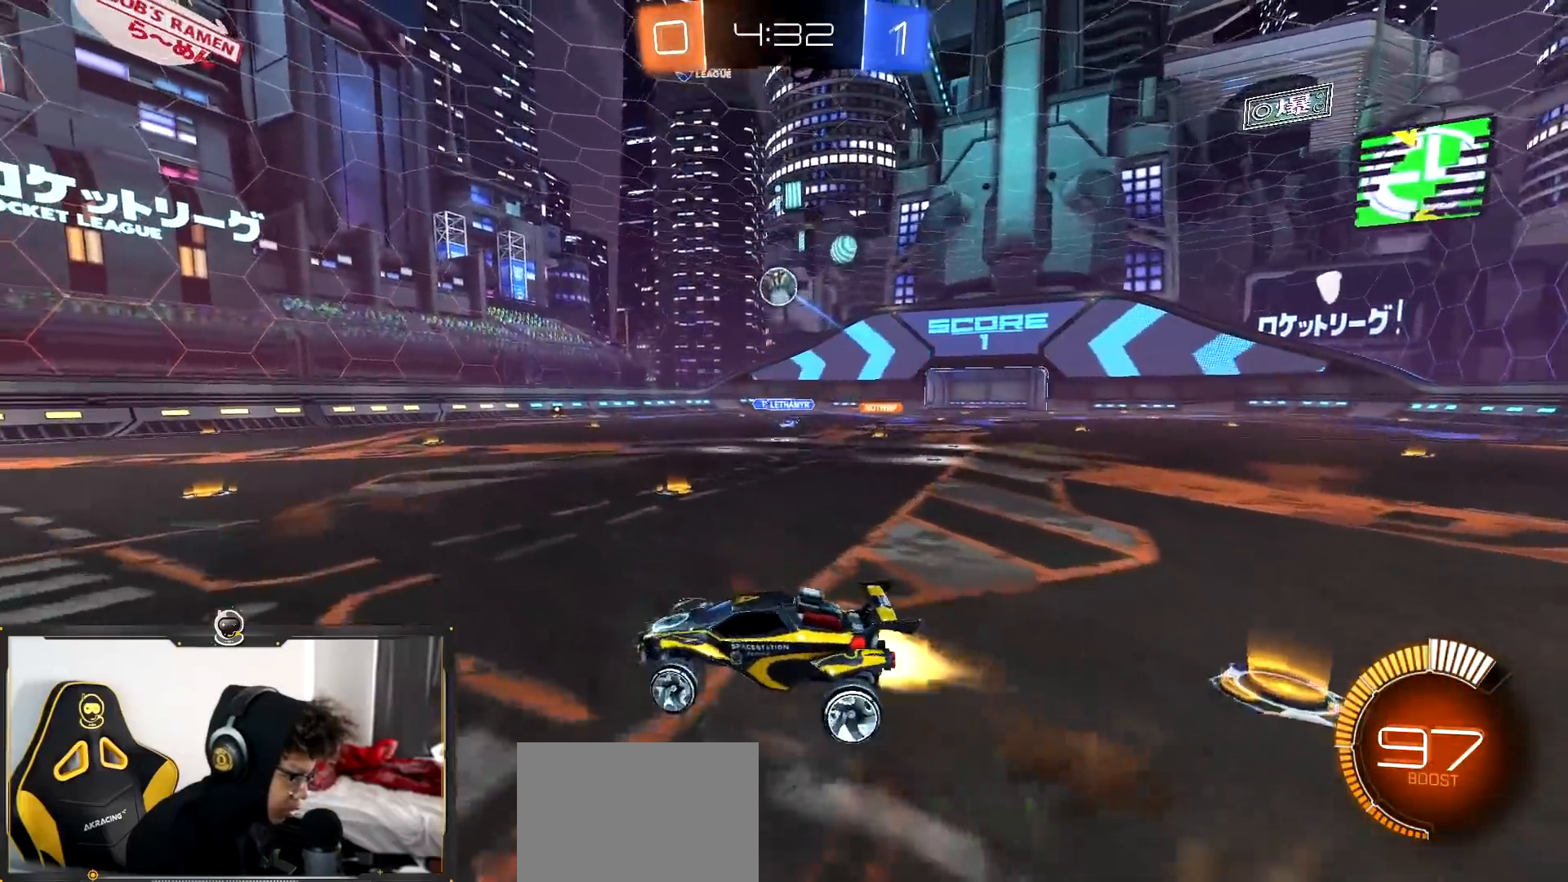
{"buttons": ["R2"], "left_stick": "up", "right_stick": "center", "events": [[34, "left_stick", "center"], [167, "R1", "up"], [217, "CROSS", "down"], [267, "CROSS", "up"], [451, "left_stick", "up"]]}